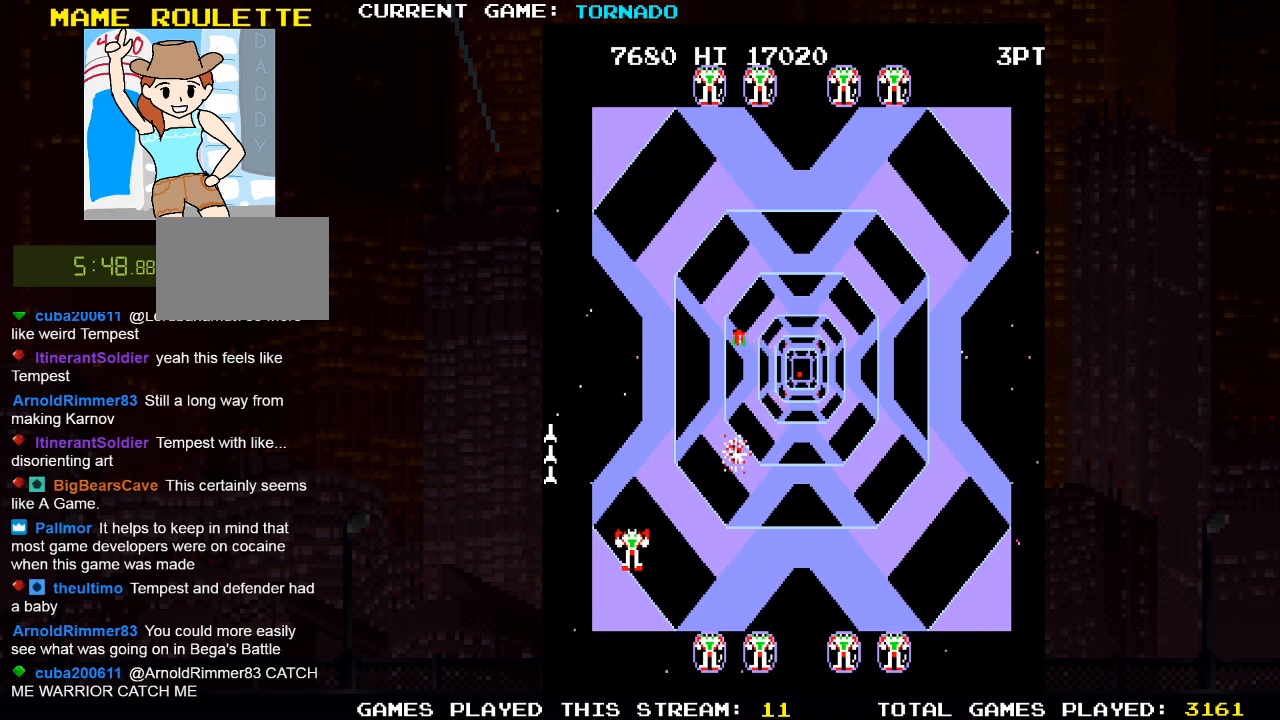
Gameplay with a controller (PlayStation layout); each line is a JSON object with the inputs held at the frame after it. "events" lists button and stick changes between this image and that frame as [ms after this image, input, new state], when the widget could be followed in between.
{"buttons": ["SQUARE"], "left_stick": "center", "right_stick": "center", "events": [[100, "DPAD_UP", "down"], [183, "DPAD_LEFT", "down"], [283, "DPAD_LEFT", "up"], [300, "SQUARE", "down"], [367, "SQUARE", "up"], [433, "DPAD_UP", "up"], [500, "SQUARE", "down"]]}
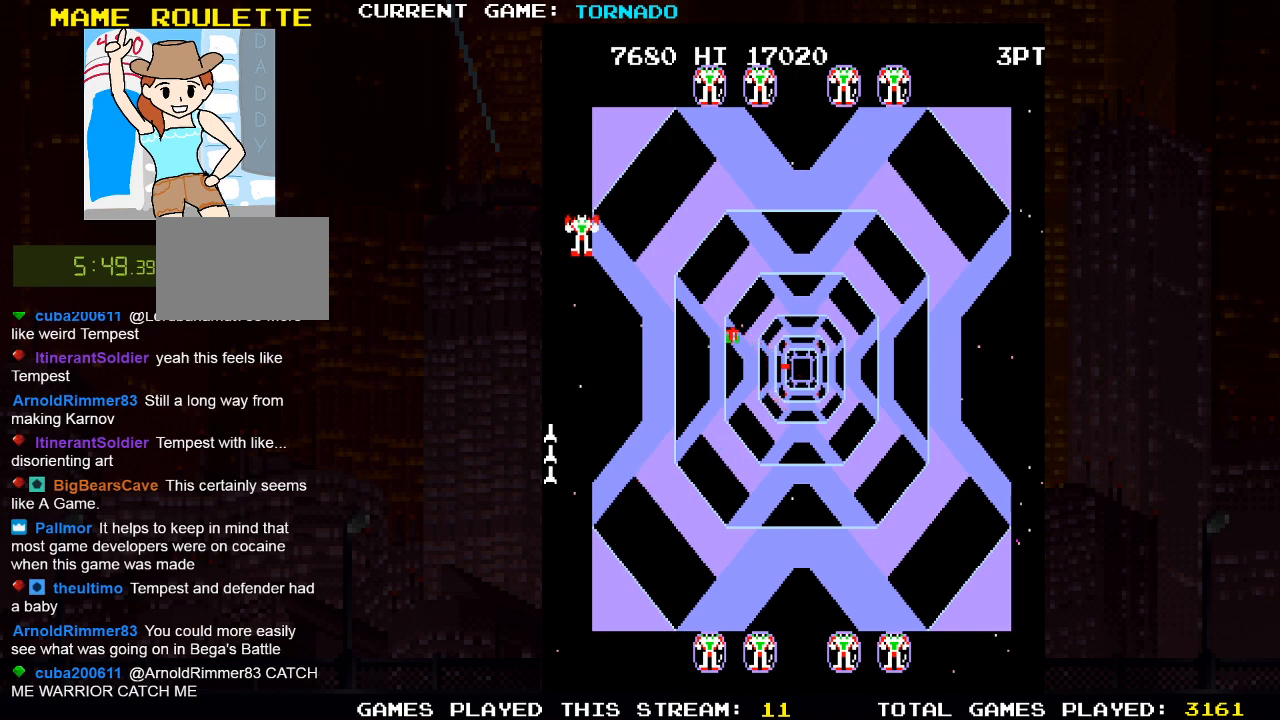
{"buttons": ["SQUARE"], "left_stick": "center", "right_stick": "center", "events": [[50, "DPAD_DOWN", "down"], [83, "SQUARE", "up"], [200, "SQUARE", "down"], [267, "DPAD_DOWN", "up"], [300, "SQUARE", "up"], [333, "DPAD_UP", "down"], [500, "DPAD_UP", "up"], [500, "SQUARE", "down"]]}
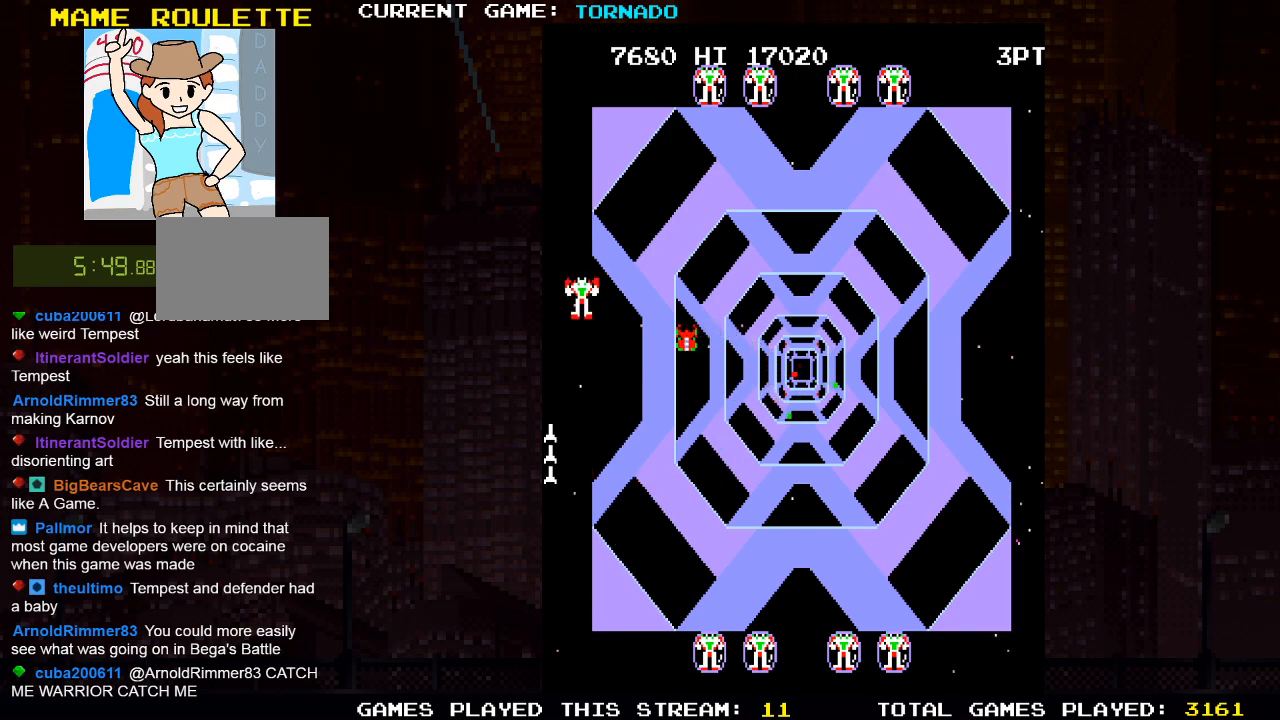
{"buttons": ["DPAD_RIGHT"], "left_stick": "center", "right_stick": "center", "events": [[83, "SQUARE", "up"], [167, "DPAD_DOWN", "down"], [200, "SQUARE", "down"], [300, "SQUARE", "up"], [383, "SQUARE", "down"], [467, "SQUARE", "up"], [500, "DPAD_DOWN", "up"], [500, "DPAD_RIGHT", "down"]]}
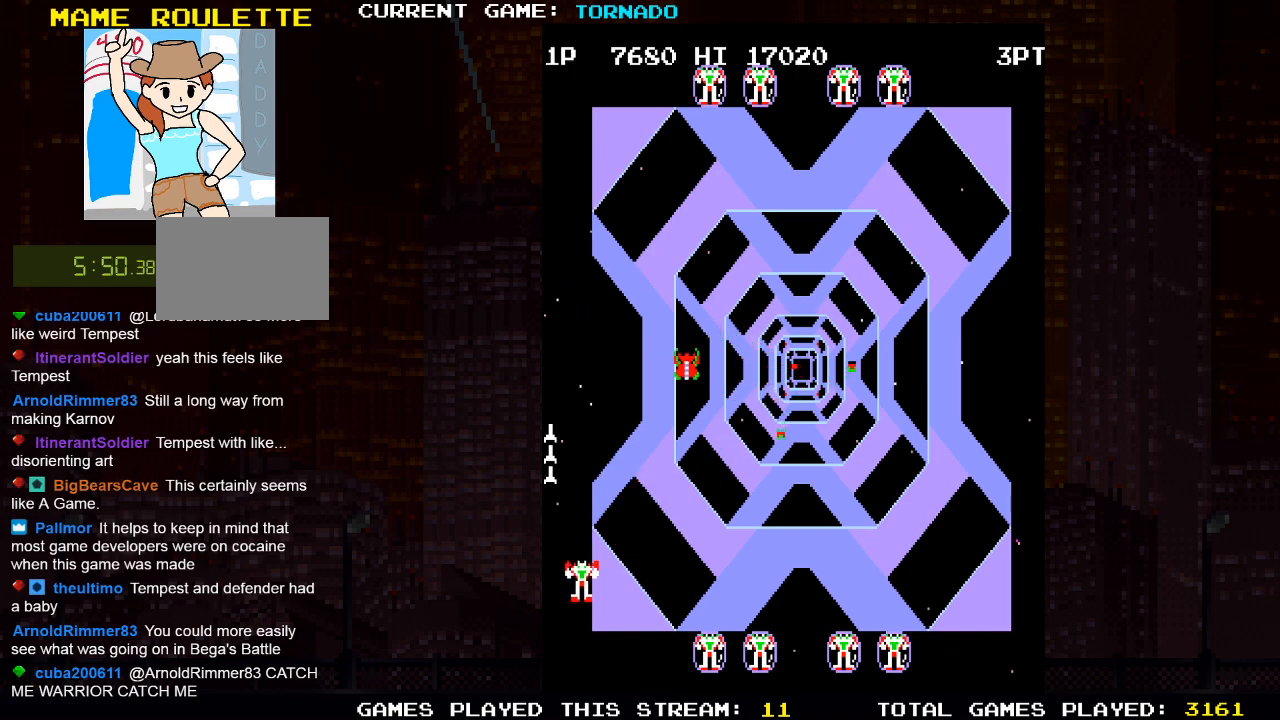
{"buttons": ["DPAD_DOWN"], "left_stick": "center", "right_stick": "center"}
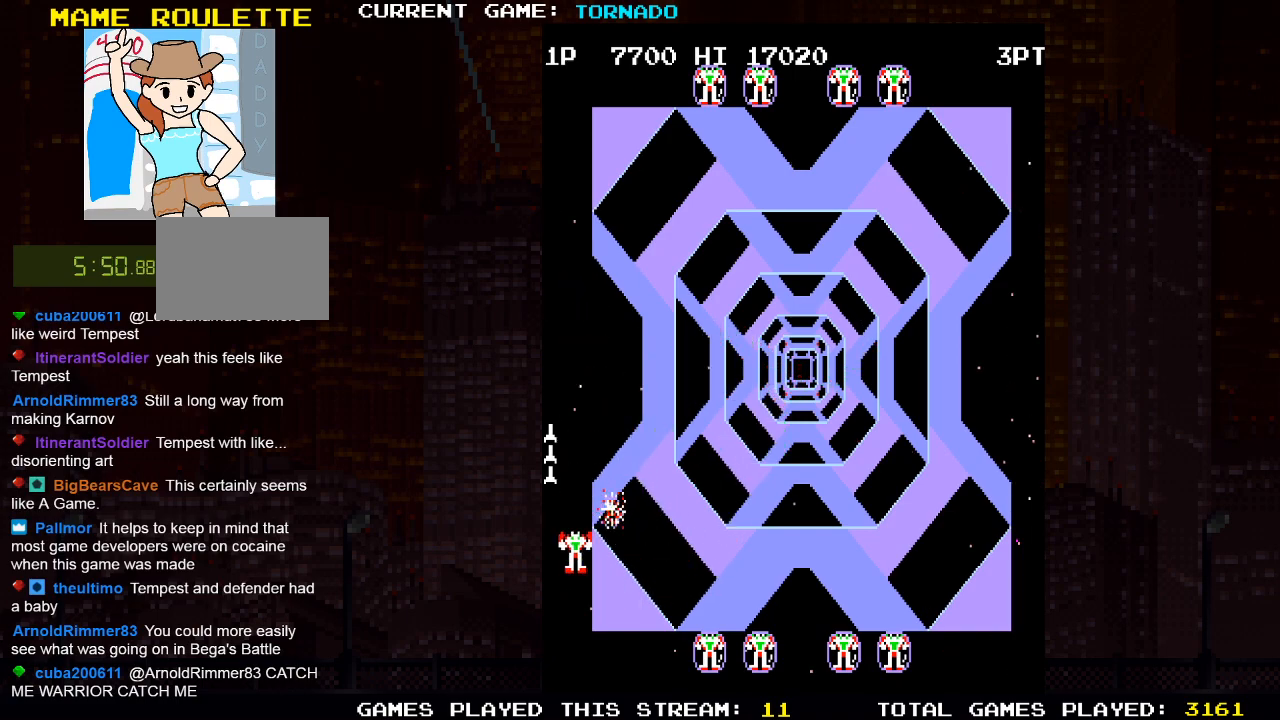
{"buttons": ["SQUARE"], "left_stick": "center", "right_stick": "center", "events": [[50, "SQUARE", "down"], [150, "SQUARE", "up"], [200, "DPAD_RIGHT", "down"], [267, "DPAD_DOWN", "up"], [400, "DPAD_RIGHT", "up"], [400, "SQUARE", "down"]]}
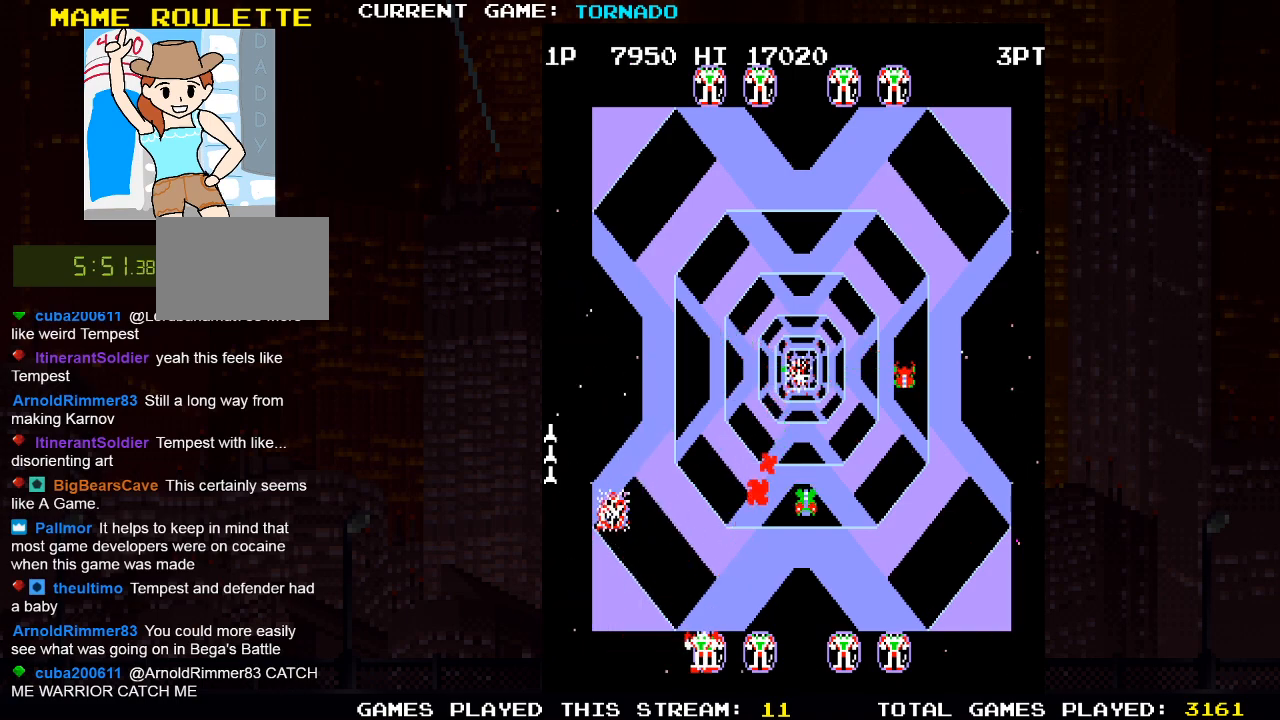
{"buttons": ["DPAD_RIGHT"], "left_stick": "center", "right_stick": "center", "events": [[17, "SQUARE", "up"], [67, "DPAD_RIGHT", "down"], [250, "DPAD_RIGHT", "up"], [283, "SQUARE", "down"], [367, "SQUARE", "up"], [417, "DPAD_RIGHT", "down"]]}
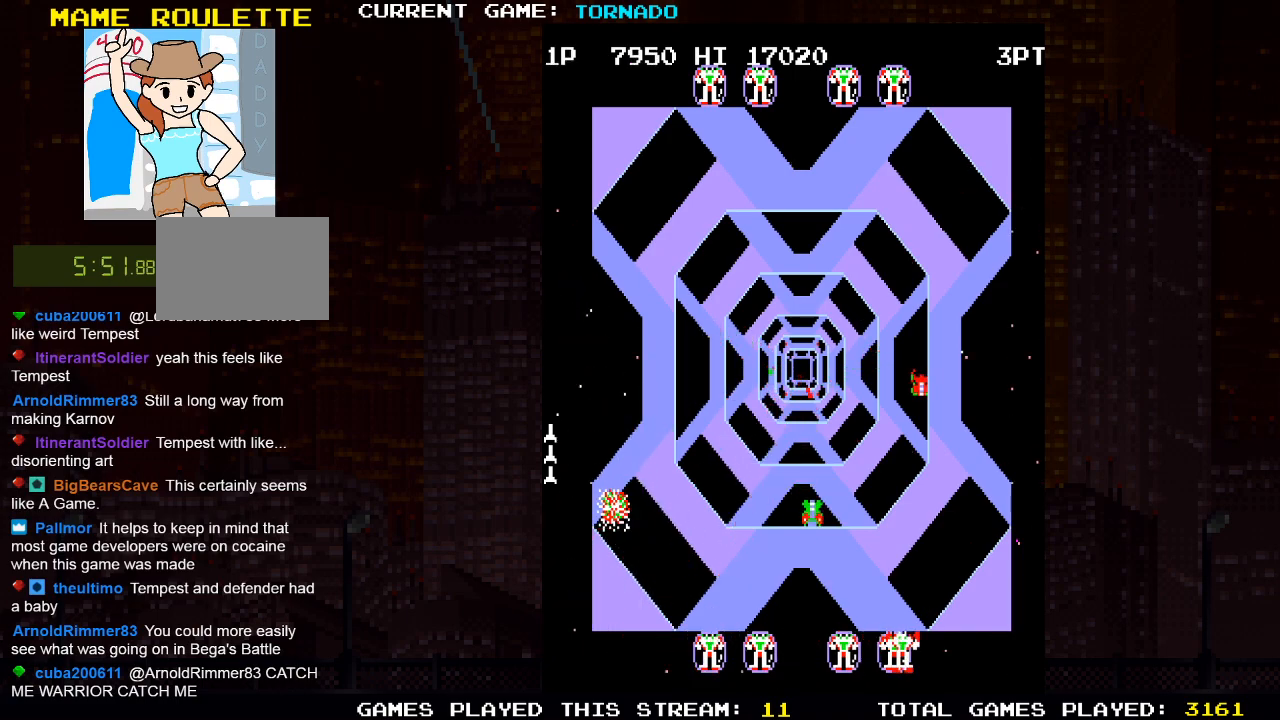
{"buttons": ["DPAD_DOWN"], "left_stick": "center", "right_stick": "center", "events": [[67, "DPAD_UP", "down"], [267, "SQUARE", "down"], [300, "DPAD_RIGHT", "up"], [333, "DPAD_RIGHT", "down"], [333, "DPAD_UP", "up"], [350, "DPAD_DOWN", "down"], [350, "DPAD_RIGHT", "up"], [383, "SQUARE", "up"]]}
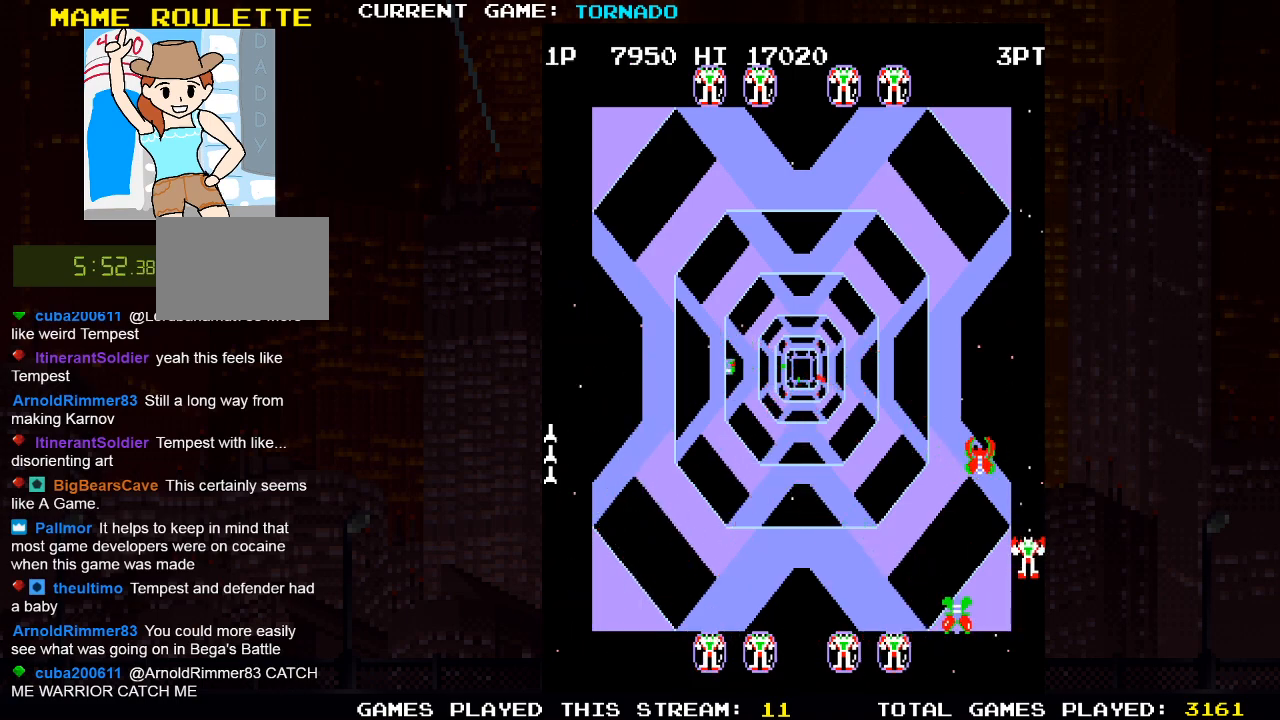
{"buttons": ["DPAD_LEFT"], "left_stick": "center", "right_stick": "center", "events": [[117, "SQUARE", "down"], [250, "SQUARE", "up"], [300, "DPAD_DOWN", "up"], [317, "SQUARE", "down"], [400, "DPAD_LEFT", "down"], [433, "SQUARE", "up"]]}
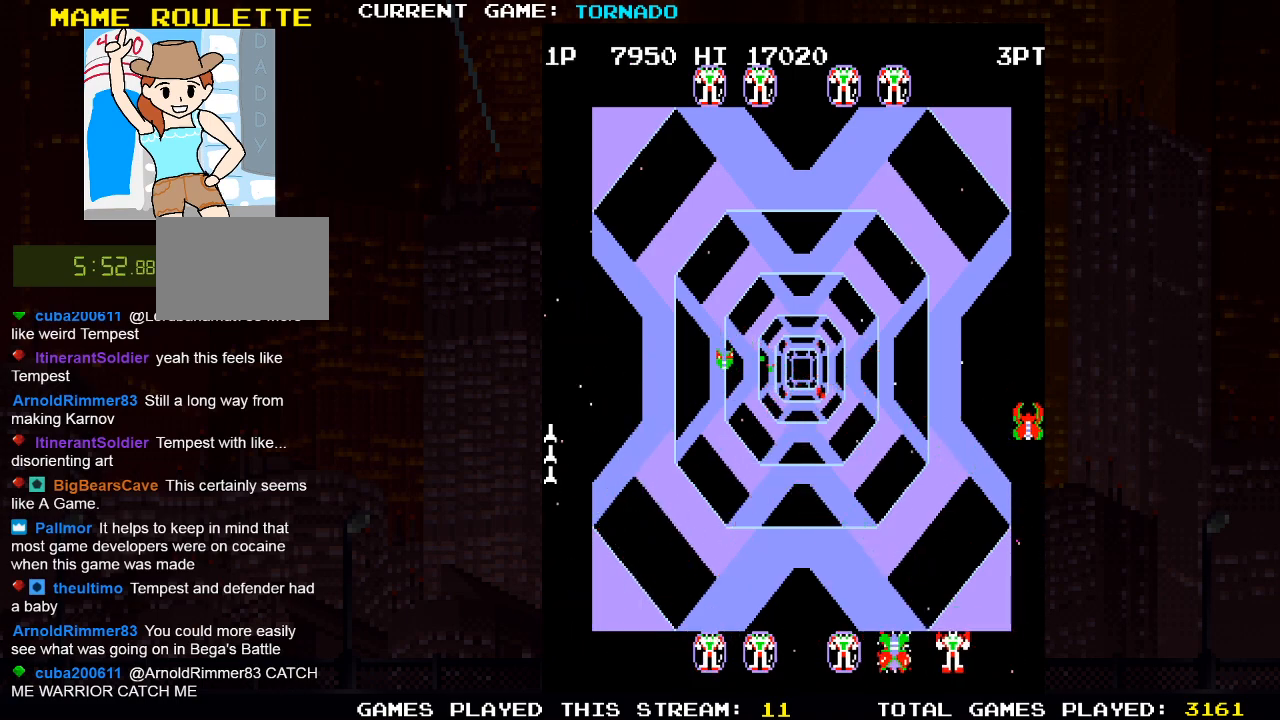
{"buttons": [], "left_stick": "center", "right_stick": "center", "events": [[133, "SQUARE", "down"], [167, "DPAD_LEFT", "up"], [250, "SQUARE", "up"], [400, "DPAD_RIGHT", "down"], [500, "DPAD_RIGHT", "up"]]}
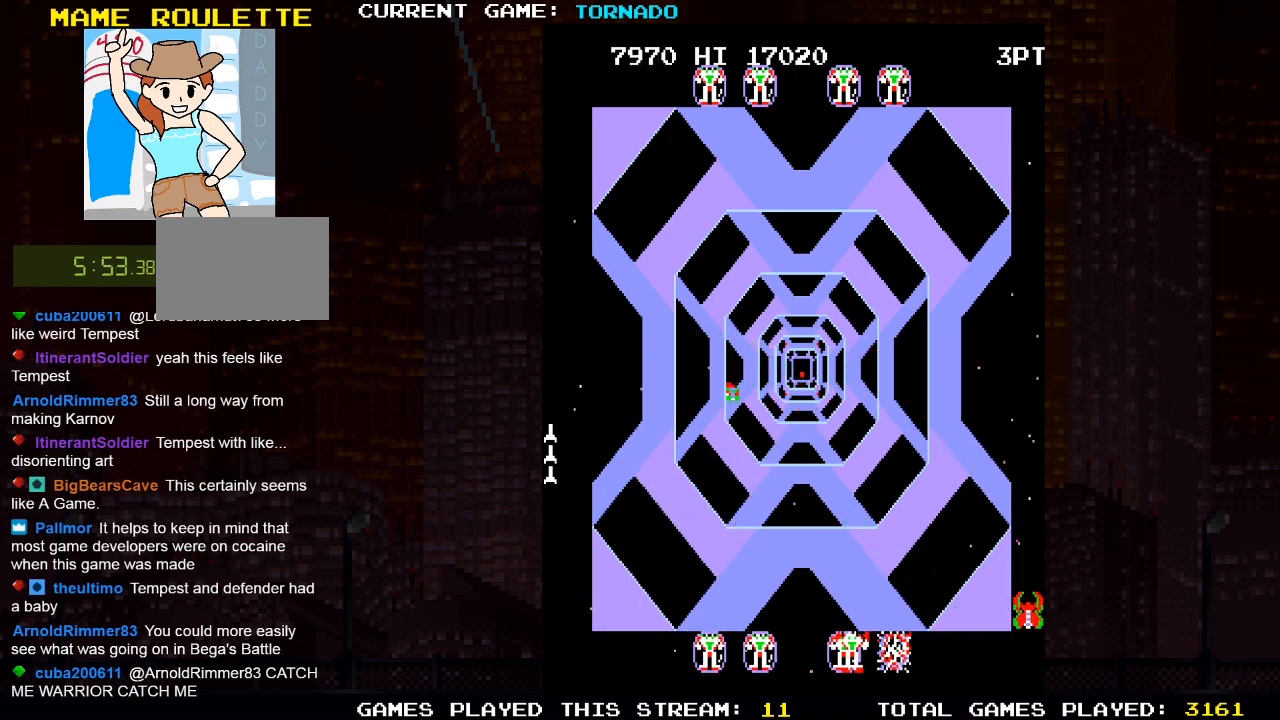
{"buttons": ["DPAD_LEFT"], "left_stick": "center", "right_stick": "center", "events": [[83, "DPAD_RIGHT", "down"], [250, "SQUARE", "down"], [300, "DPAD_RIGHT", "up"], [367, "SQUARE", "up"], [433, "DPAD_LEFT", "down"]]}
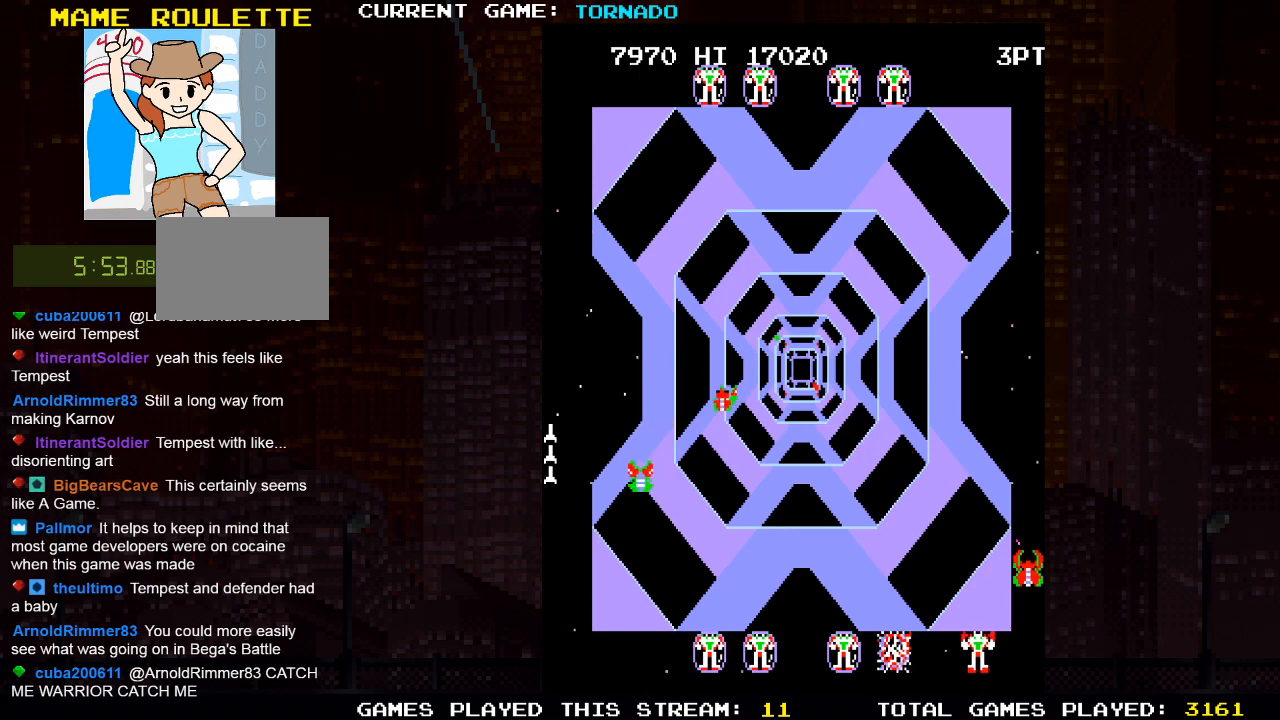
{"buttons": ["DPAD_UP", "DPAD_LEFT"], "left_stick": "center", "right_stick": "center", "events": [[483, "DPAD_UP", "down"]]}
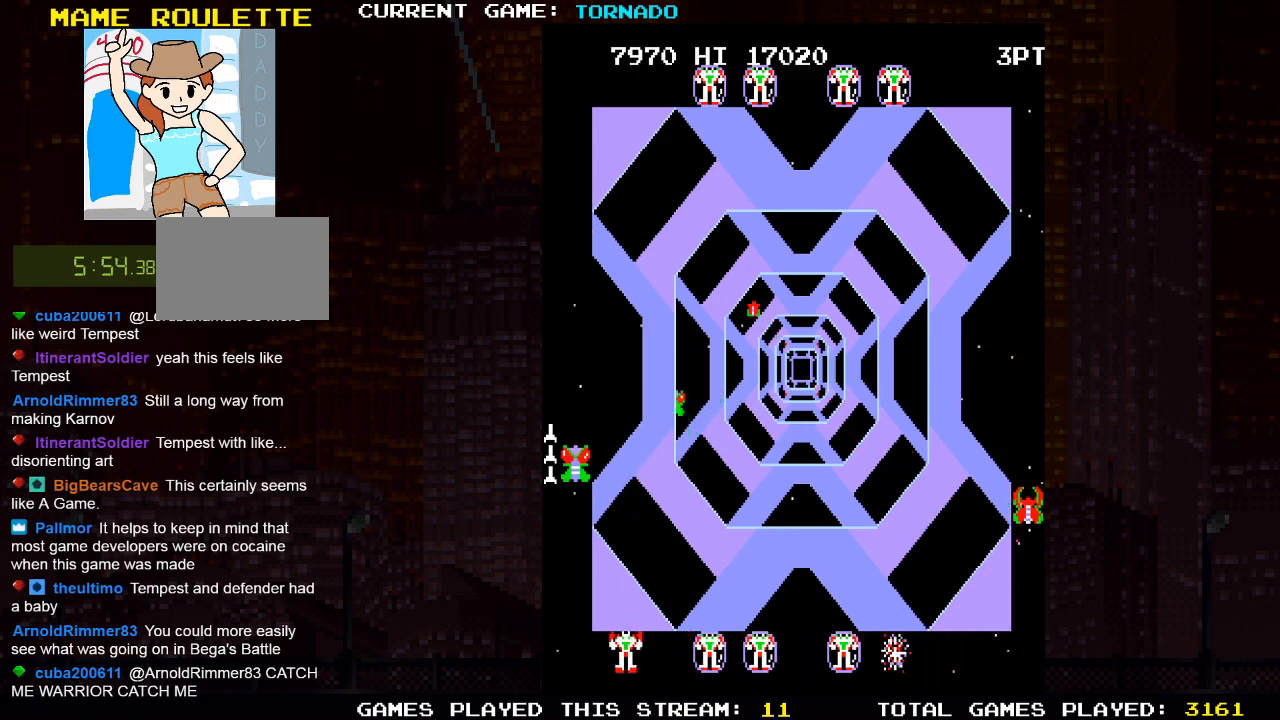
{"buttons": ["SQUARE", "DPAD_DOWN"], "left_stick": "center", "right_stick": "center", "events": [[83, "SQUARE", "down"], [167, "SQUARE", "up"], [283, "DPAD_LEFT", "up"], [300, "DPAD_UP", "up"], [300, "SQUARE", "down"], [383, "SQUARE", "up"], [400, "DPAD_DOWN", "down"], [483, "SQUARE", "down"]]}
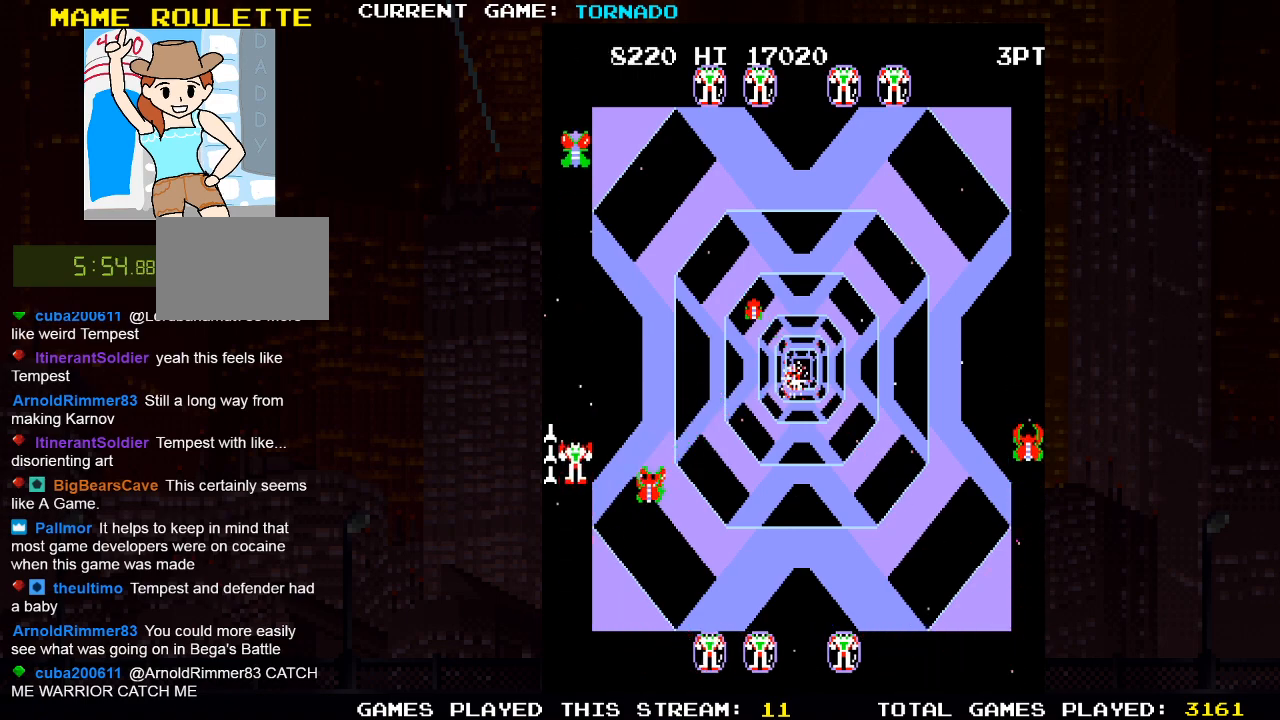
{"buttons": ["DPAD_UP", "DPAD_LEFT"], "left_stick": "center", "right_stick": "center", "events": [[33, "DPAD_RIGHT", "down"], [83, "SQUARE", "up"], [117, "DPAD_RIGHT", "up"], [167, "SQUARE", "down"], [250, "SQUARE", "up"], [267, "DPAD_LEFT", "down"], [300, "DPAD_DOWN", "up"], [433, "DPAD_UP", "down"]]}
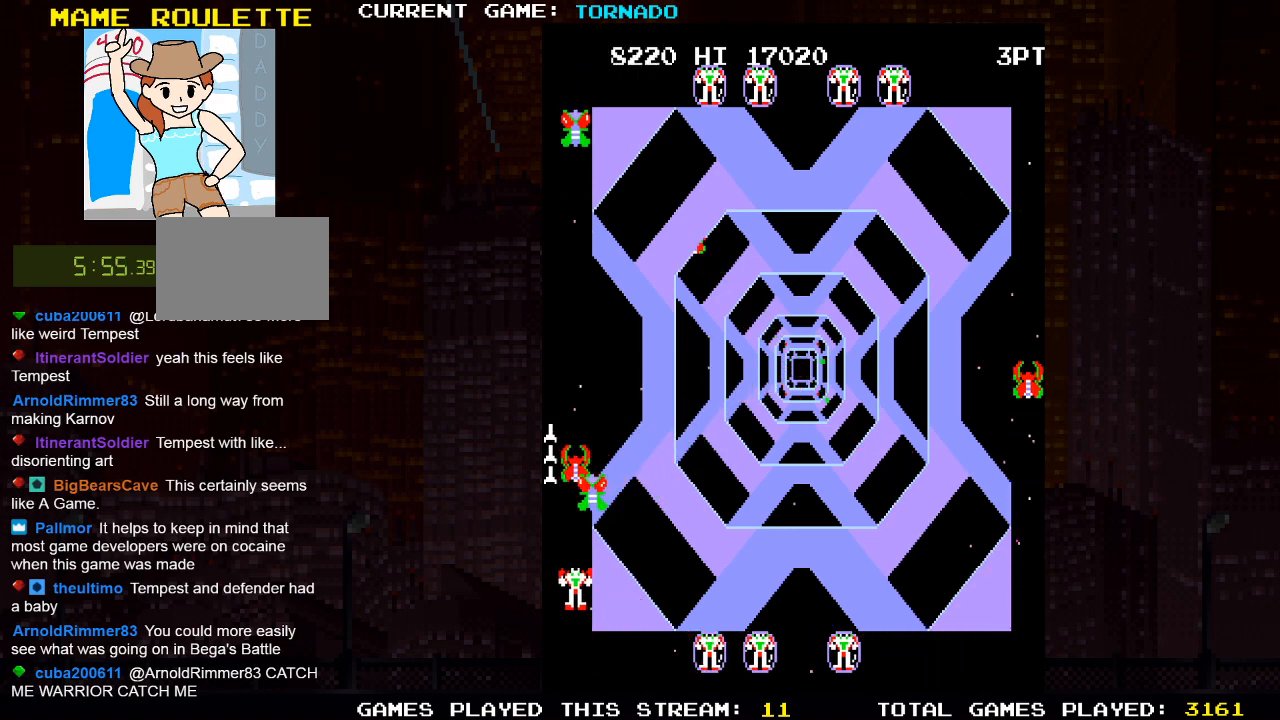
{"buttons": [], "left_stick": "center", "right_stick": "center", "events": [[50, "SQUARE", "down"], [117, "DPAD_UP", "up"], [133, "DPAD_LEFT", "up"], [183, "SQUARE", "up"], [317, "SQUARE", "down"], [383, "SQUARE", "up"]]}
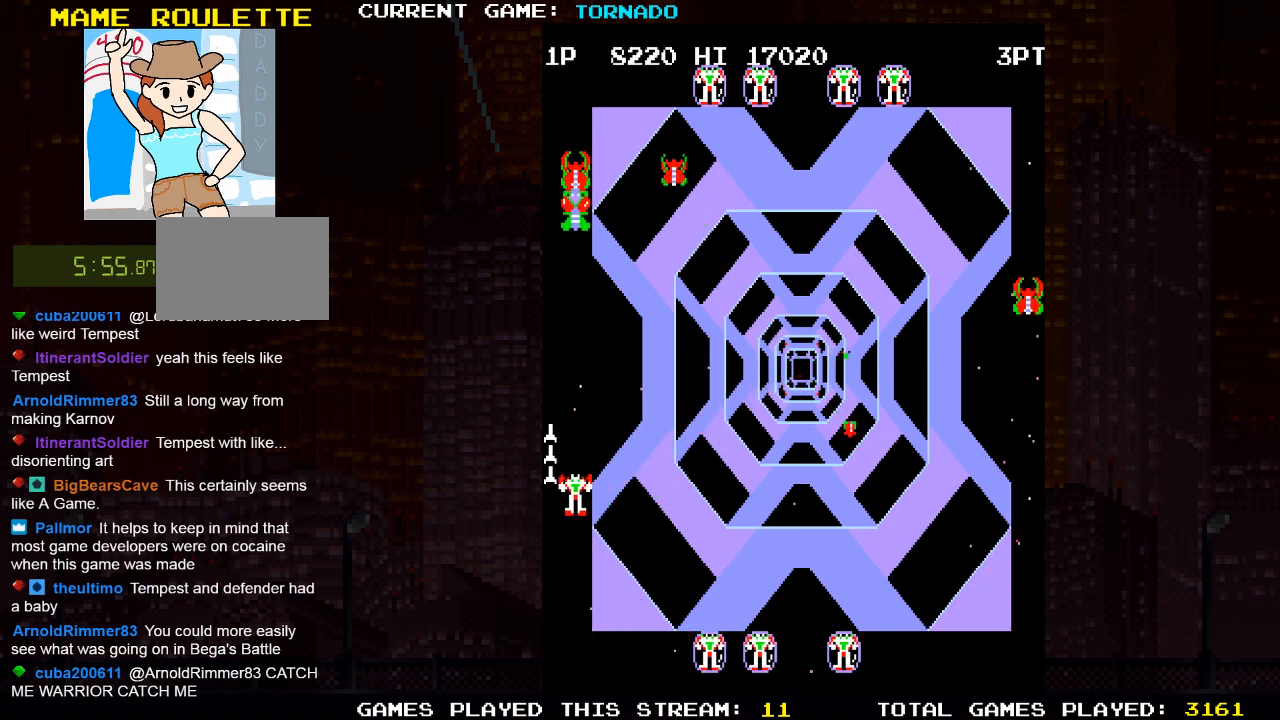
{"buttons": [], "left_stick": "center", "right_stick": "center", "events": [[150, "DPAD_UP", "down"], [383, "SQUARE", "down"], [400, "DPAD_LEFT", "down"], [450, "DPAD_LEFT", "up"], [467, "DPAD_UP", "up"], [467, "SQUARE", "up"]]}
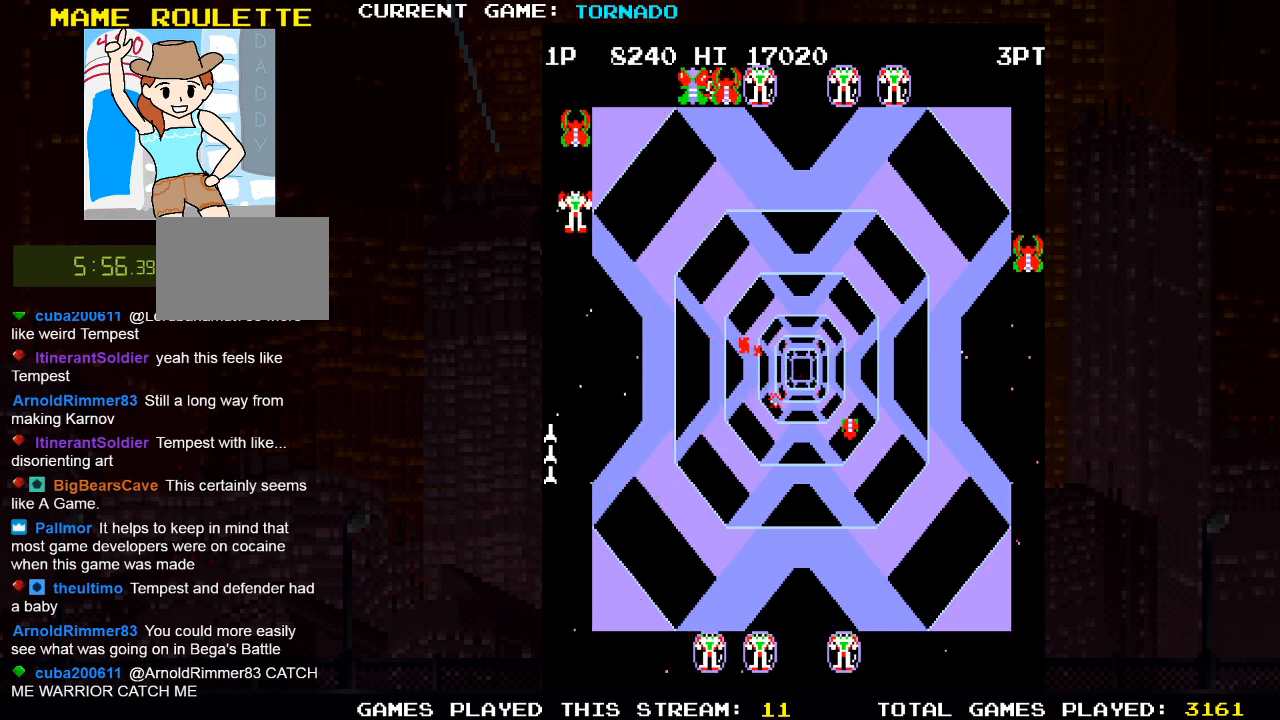
{"buttons": ["DPAD_DOWN", "DPAD_RIGHT"], "left_stick": "center", "right_stick": "center", "events": [[33, "DPAD_DOWN", "down"], [67, "SQUARE", "down"], [150, "SQUARE", "up"], [167, "DPAD_RIGHT", "down"], [317, "SQUARE", "down"], [433, "SQUARE", "up"]]}
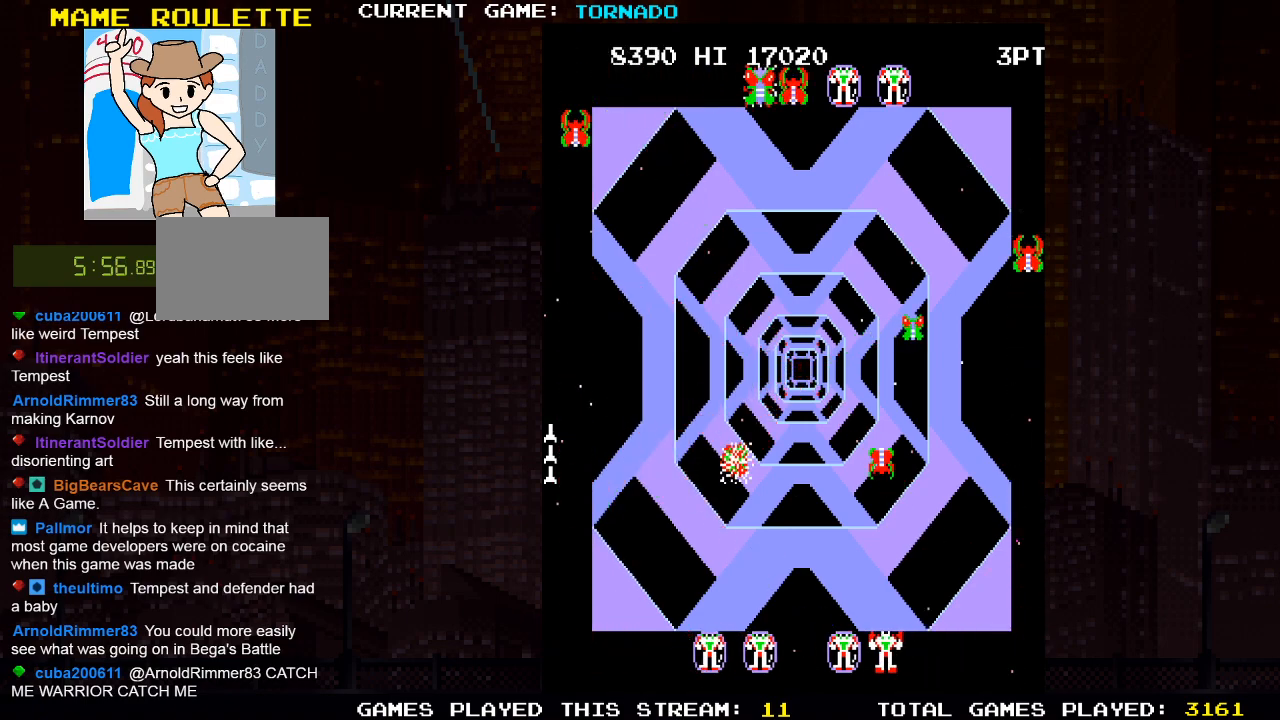
{"buttons": ["SQUARE", "DPAD_UP"], "left_stick": "center", "right_stick": "center", "events": [[33, "SQUARE", "down"], [100, "SQUARE", "up"], [167, "DPAD_DOWN", "up"], [283, "DPAD_UP", "down"], [317, "DPAD_RIGHT", "up"], [500, "SQUARE", "down"]]}
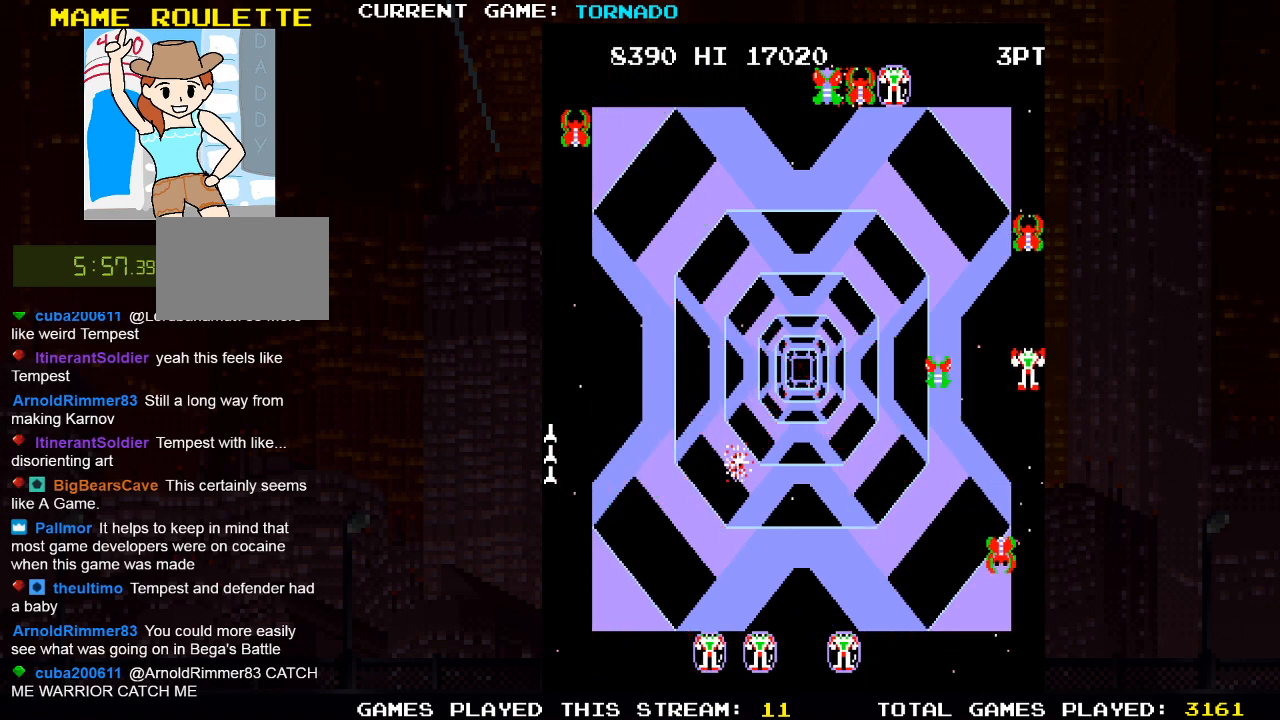
{"buttons": ["SQUARE", "DPAD_DOWN"], "left_stick": "center", "right_stick": "center", "events": [[100, "DPAD_RIGHT", "down"], [117, "DPAD_UP", "up"], [133, "DPAD_DOWN", "down"], [133, "SQUARE", "up"], [150, "DPAD_RIGHT", "up"], [200, "SQUARE", "down"], [300, "SQUARE", "up"], [433, "SQUARE", "down"]]}
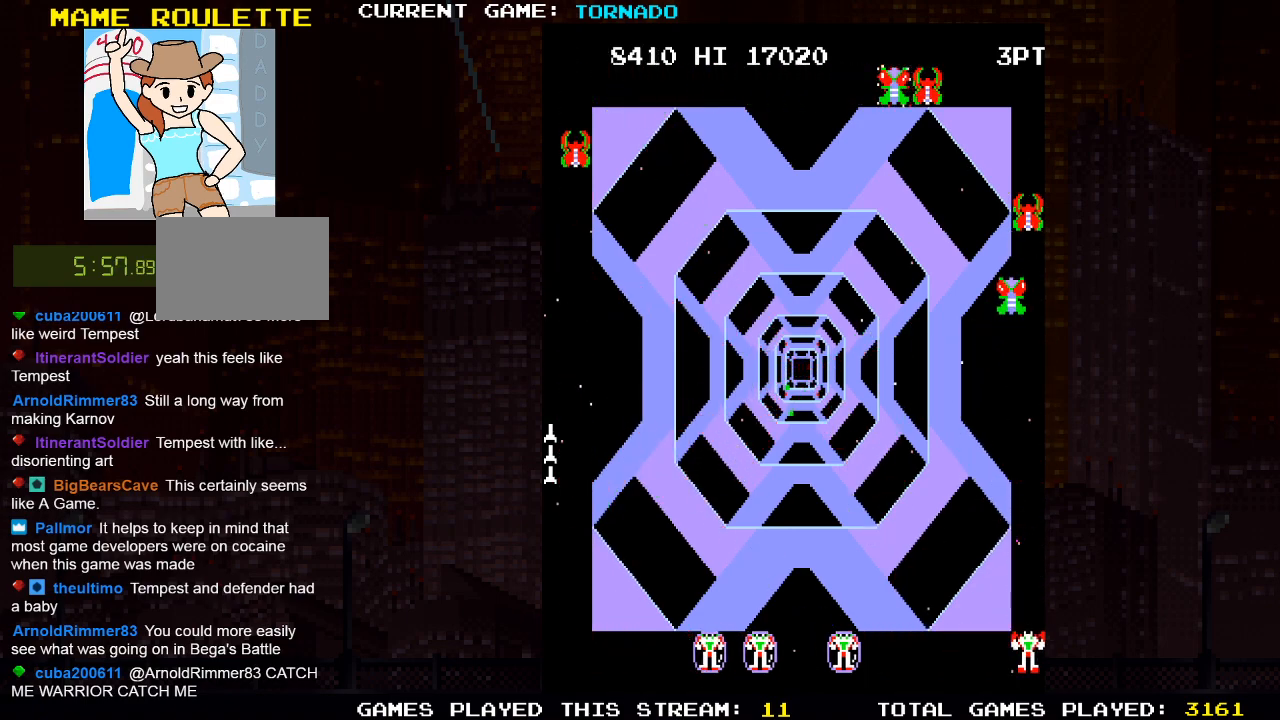
{"buttons": ["DPAD_LEFT"], "left_stick": "center", "right_stick": "center", "events": [[17, "SQUARE", "up"], [100, "DPAD_LEFT", "down"], [133, "SQUARE", "down"], [217, "DPAD_DOWN", "up"], [217, "DPAD_LEFT", "up"], [217, "SQUARE", "up"], [350, "DPAD_LEFT", "down"]]}
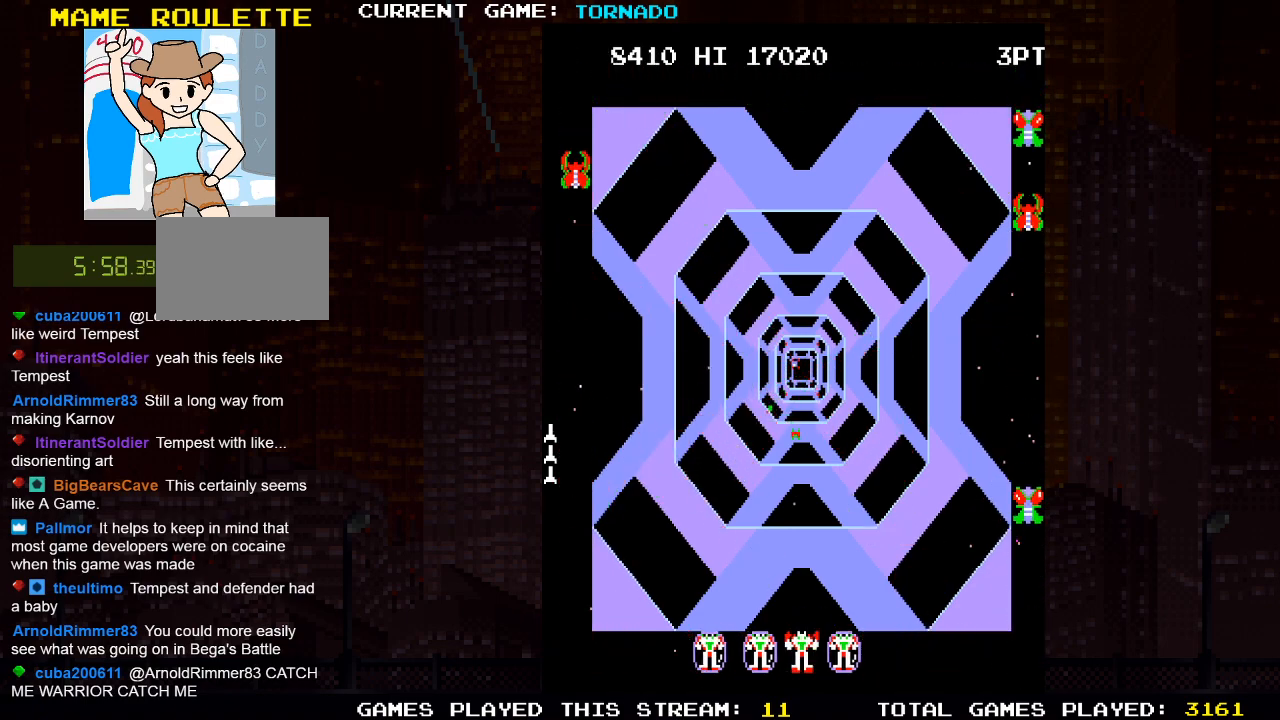
{"buttons": ["SQUARE", "DPAD_DOWN", "DPAD_RIGHT"], "left_stick": "center", "right_stick": "center", "events": [[50, "DPAD_UP", "down"], [83, "DPAD_LEFT", "up"], [117, "DPAD_RIGHT", "down"], [133, "DPAD_UP", "up"], [200, "DPAD_DOWN", "down"], [400, "SQUARE", "down"]]}
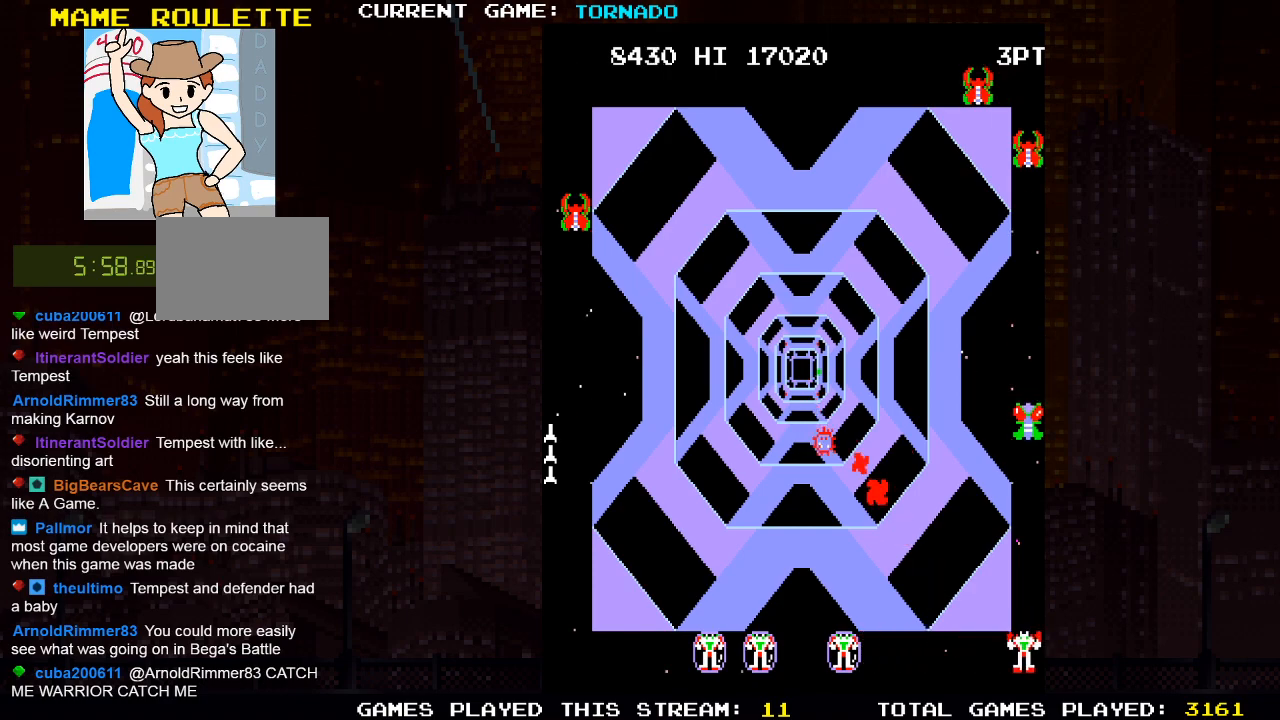
{"buttons": ["DPAD_LEFT"], "left_stick": "center", "right_stick": "center", "events": [[17, "DPAD_RIGHT", "up"], [50, "DPAD_DOWN", "up"], [67, "SQUARE", "up"], [333, "SQUARE", "down"], [417, "SQUARE", "up"], [450, "DPAD_LEFT", "down"]]}
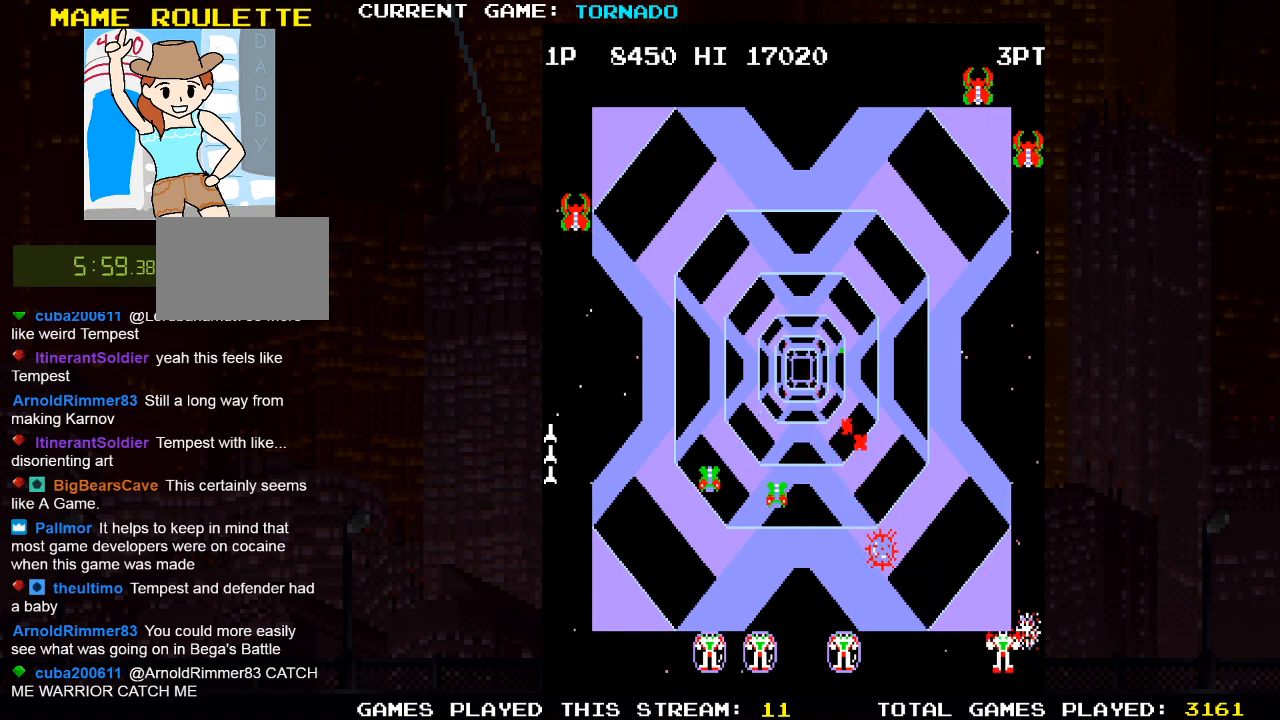
{"buttons": [], "left_stick": "center", "right_stick": "center", "events": [[17, "SQUARE", "down"], [100, "SQUARE", "up"], [333, "SQUARE", "down"], [400, "DPAD_LEFT", "up"], [433, "SQUARE", "up"]]}
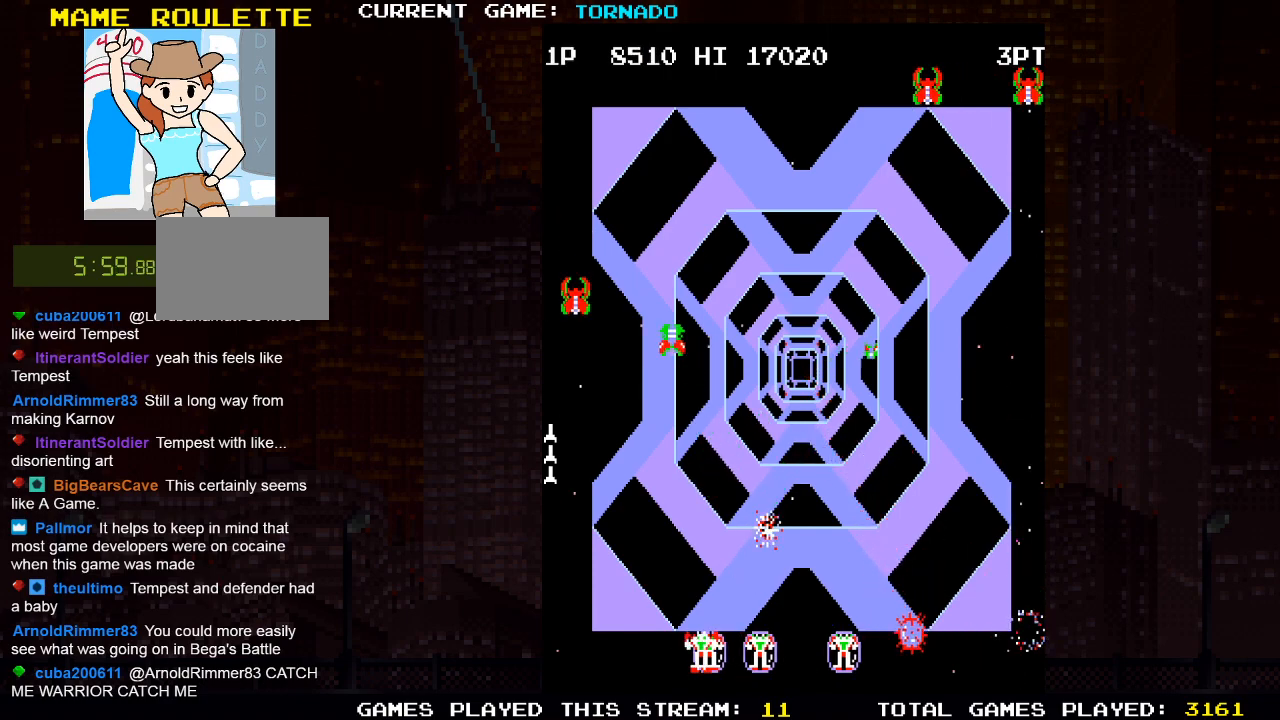
{"buttons": ["DPAD_UP", "DPAD_LEFT"], "left_stick": "center", "right_stick": "center", "events": [[217, "DPAD_LEFT", "down"], [333, "DPAD_UP", "down"]]}